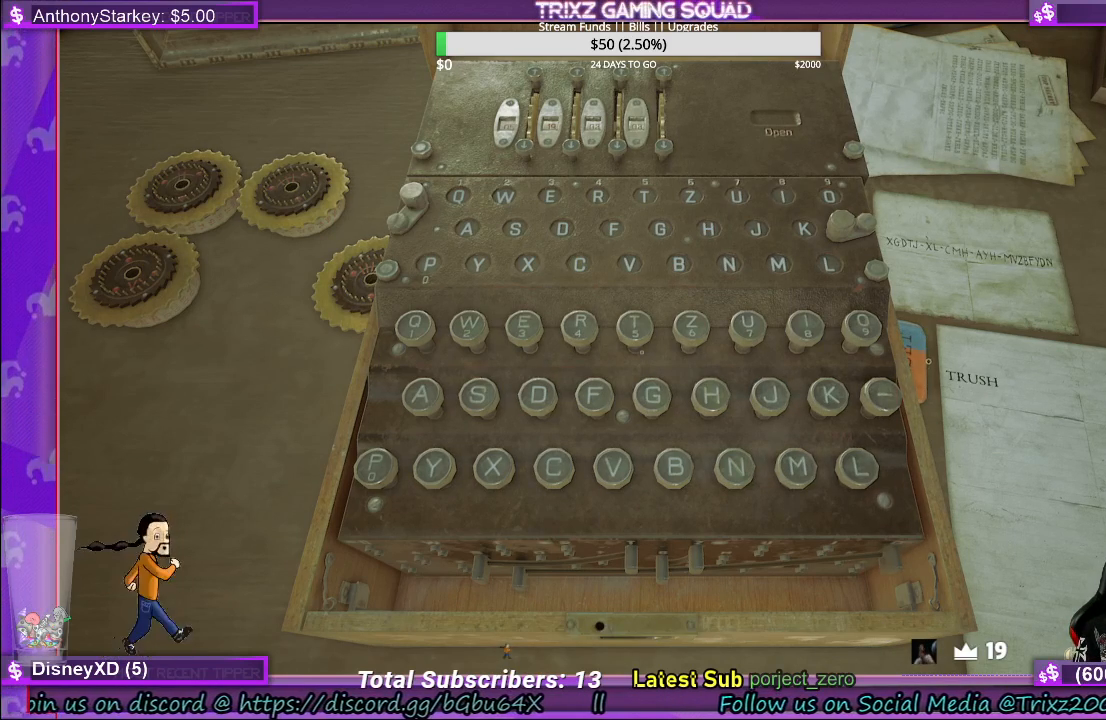
Gameplay with keyboard and mouse; each line is a JSON object with the keys and mouse buttons held at the frame after it. "events" lists presses ("down") and releases ("up") of "a", "ctrl", "d", "e", "f", "q", "r", "s", "shift", "space", "tab", "w", "mouse_left", "mouse_wheel", "mouse_right" and "mouse_mb4" between this image and that frame as [ms after this image, input, new state], when the widget could be followed in between. "mouse_left", "mouse_wheel", "mouse_right", "mouse_mb4" = the "left", "wheel", "right", "mb4" buttons of the "mouse" list. No other keys are recorded. "wheel" means that the mouse wheel is clicked or scrolled. Mouse movement is not recorded.
{"keys": [], "mouse": [], "events": [[183, "mouse_left", "down"], [317, "mouse_left", "up"]]}
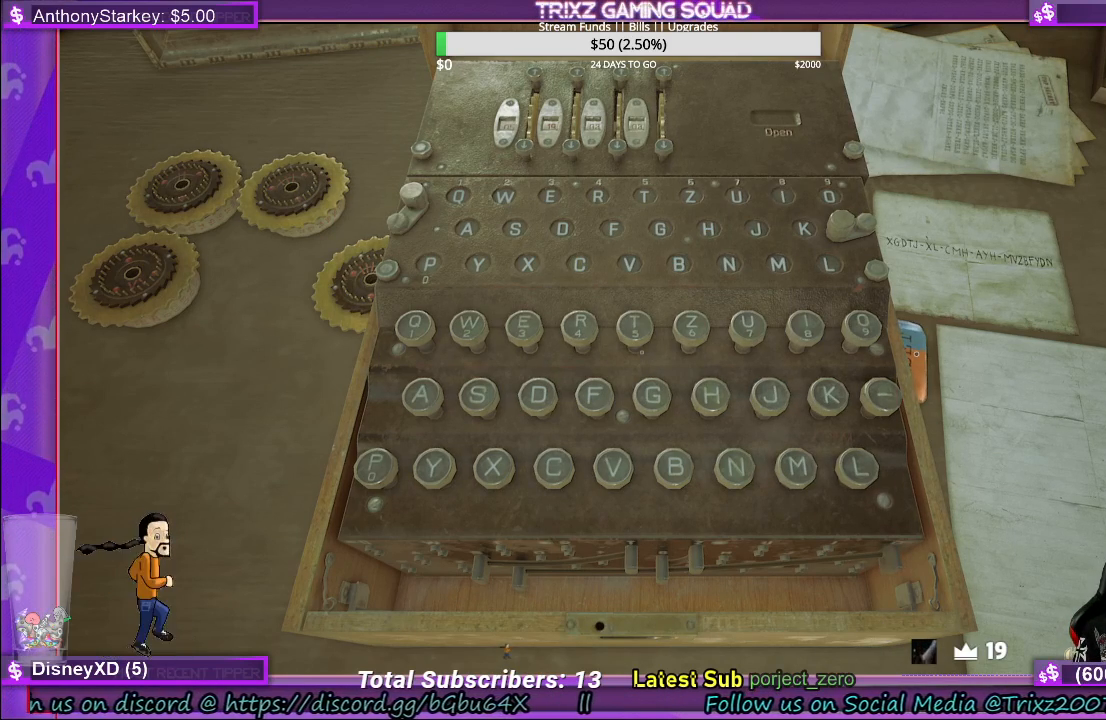
{"keys": [], "mouse": [], "events": []}
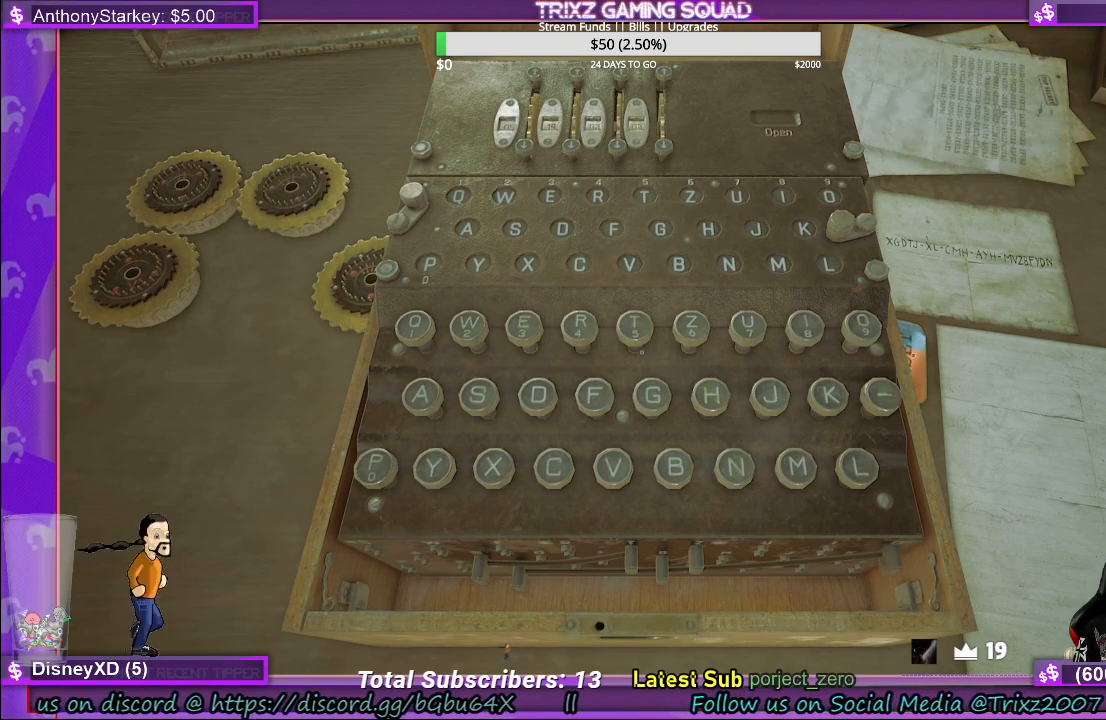
{"keys": [], "mouse": [], "events": []}
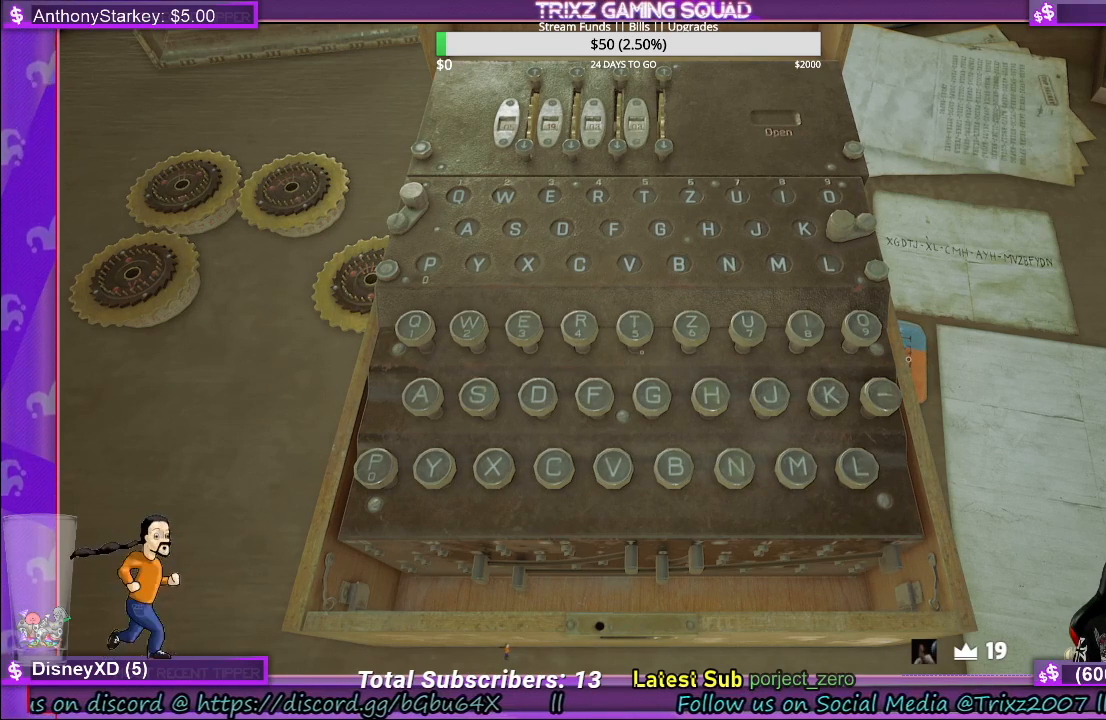
{"keys": [], "mouse": [], "events": []}
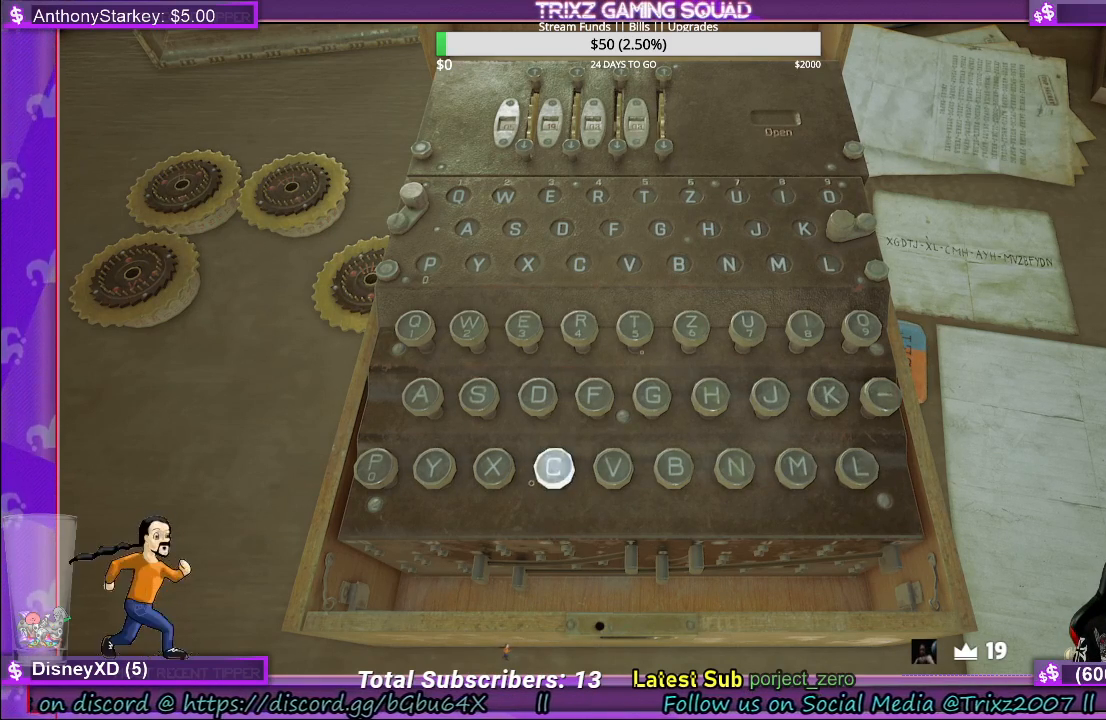
{"keys": [], "mouse": [], "events": []}
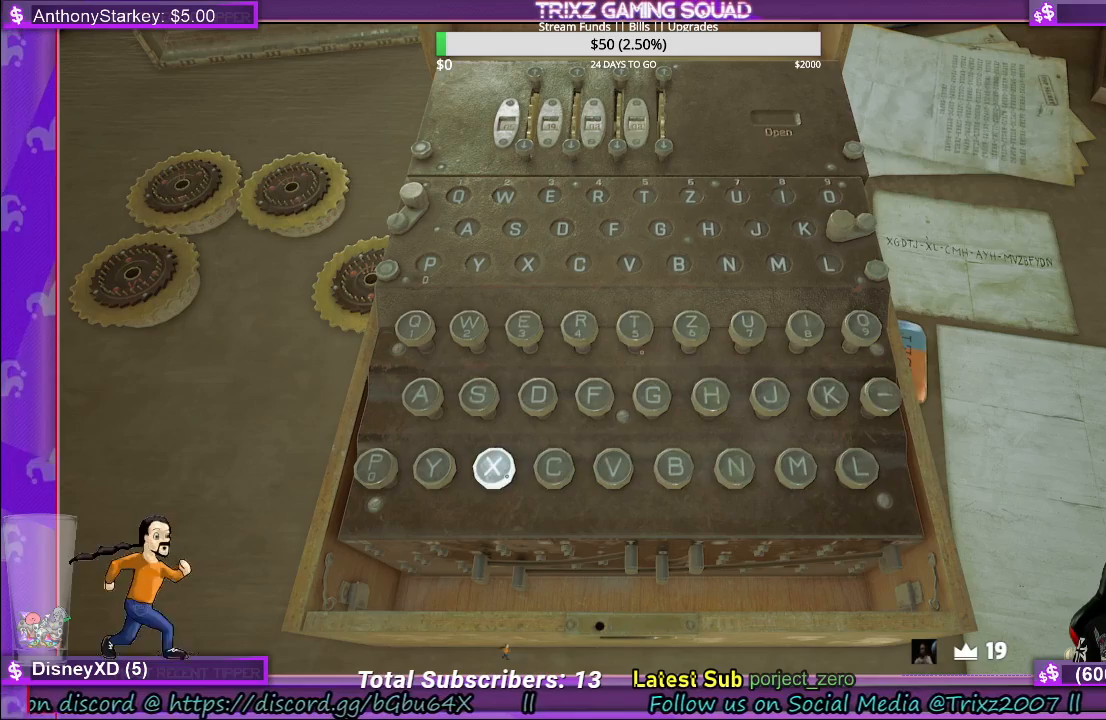
{"keys": [], "mouse": [], "events": [[67, "mouse_left", "down"], [167, "mouse_left", "up"]]}
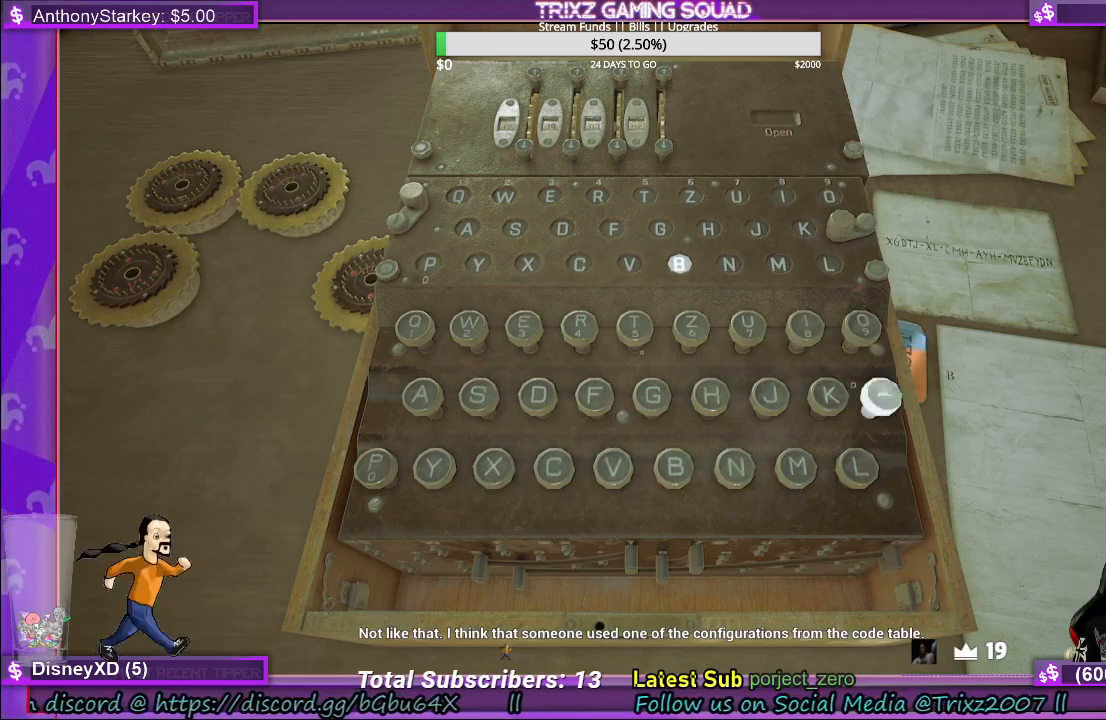
{"keys": [], "mouse": [], "events": []}
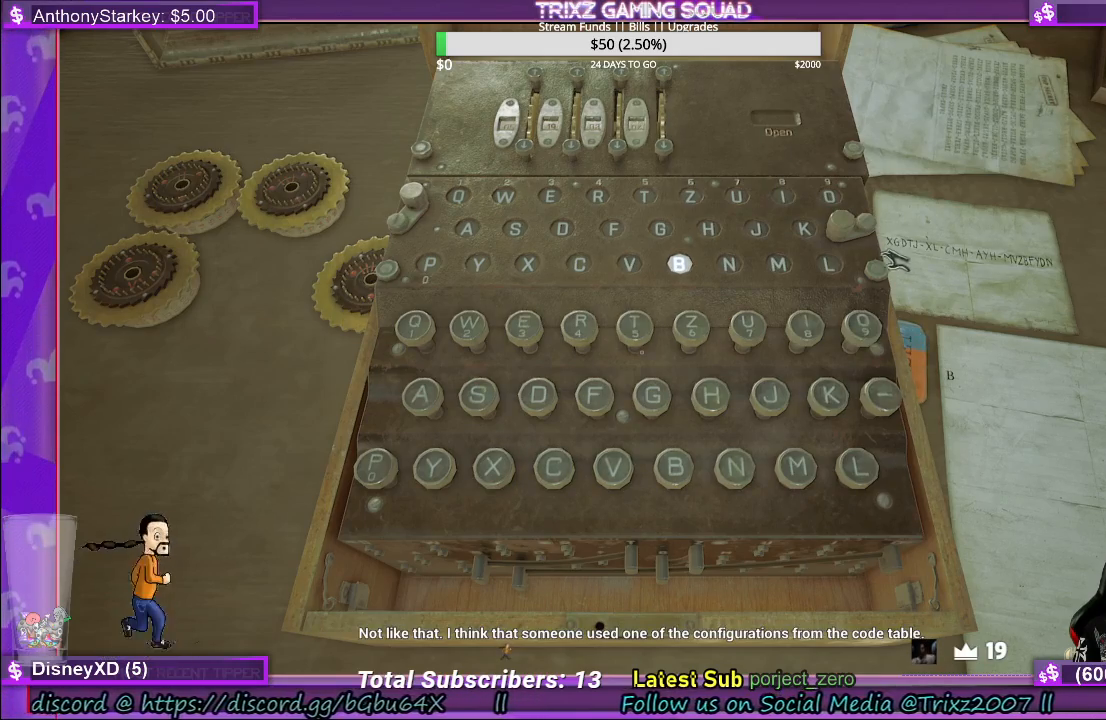
{"keys": [], "mouse": ["left"], "events": [[450, "mouse_left", "down"]]}
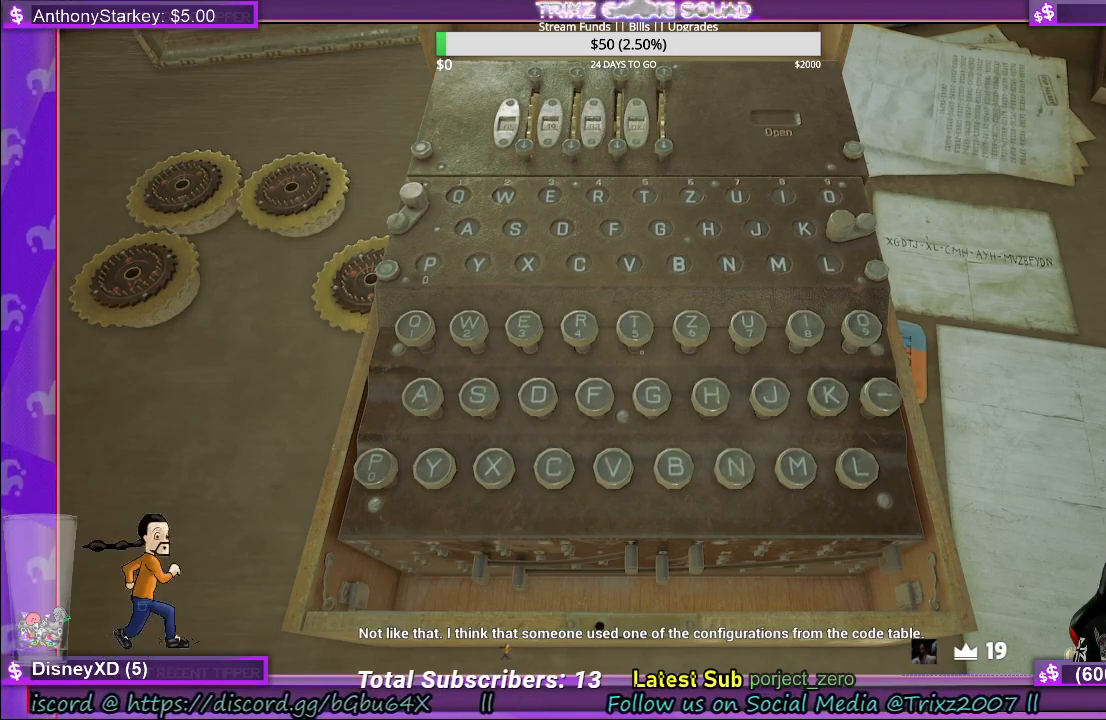
{"keys": [], "mouse": [], "events": [[67, "mouse_left", "up"]]}
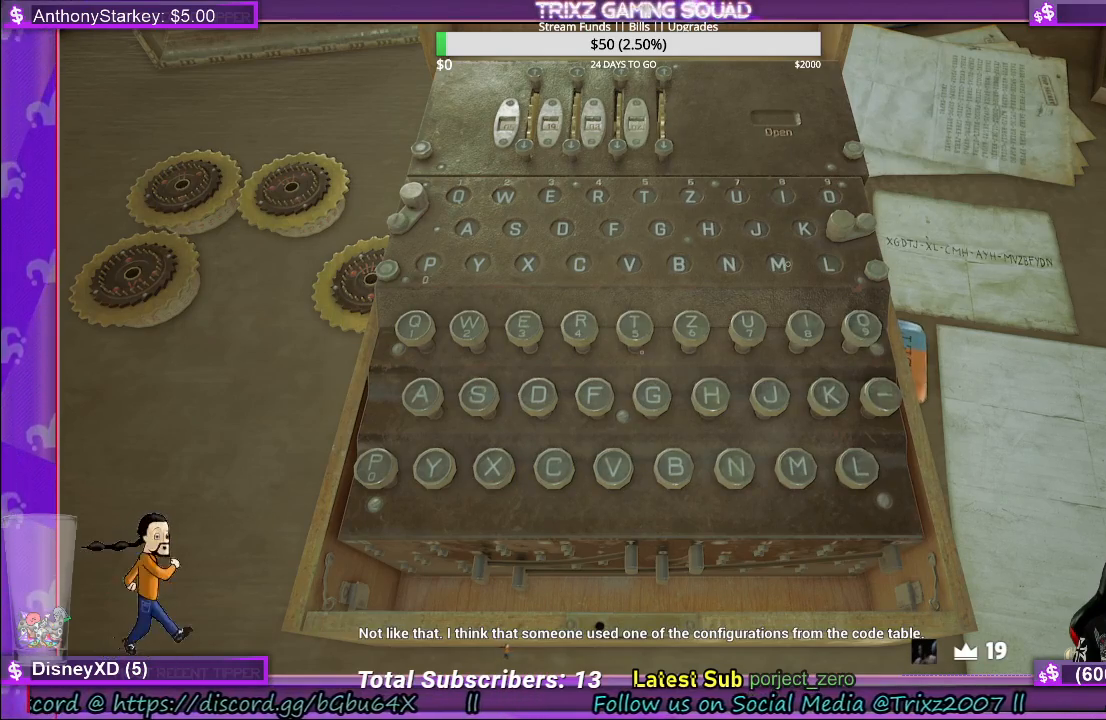
{"keys": [], "mouse": ["left"], "events": [[483, "mouse_left", "down"]]}
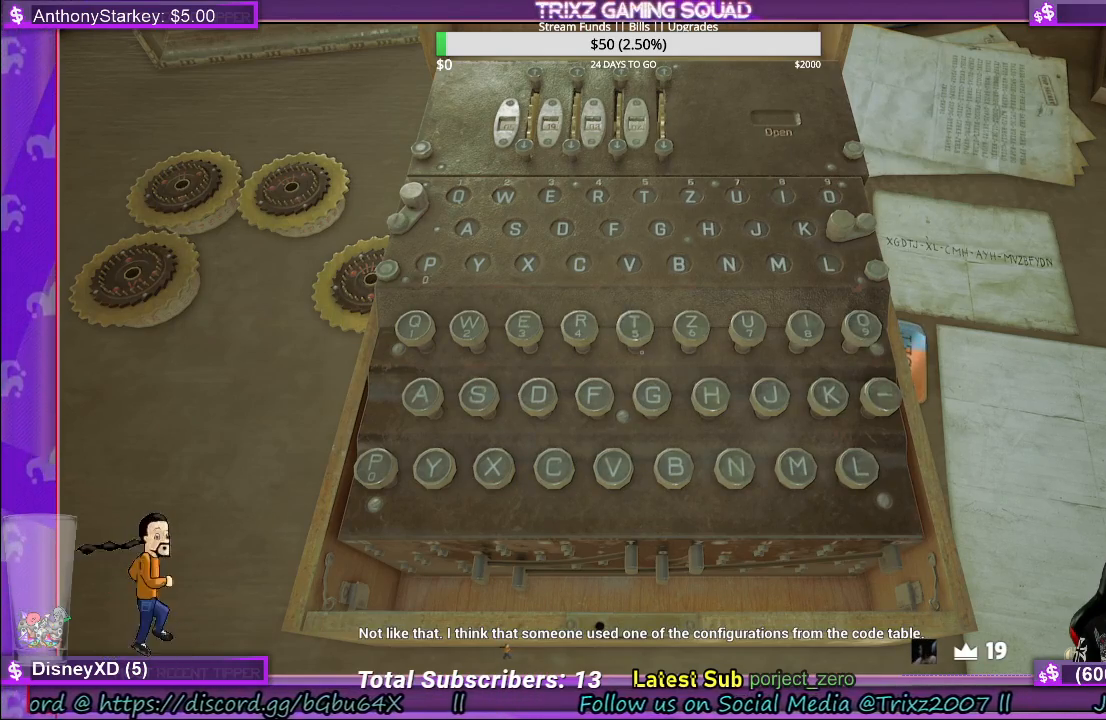
{"keys": [], "mouse": [], "events": [[83, "mouse_left", "up"]]}
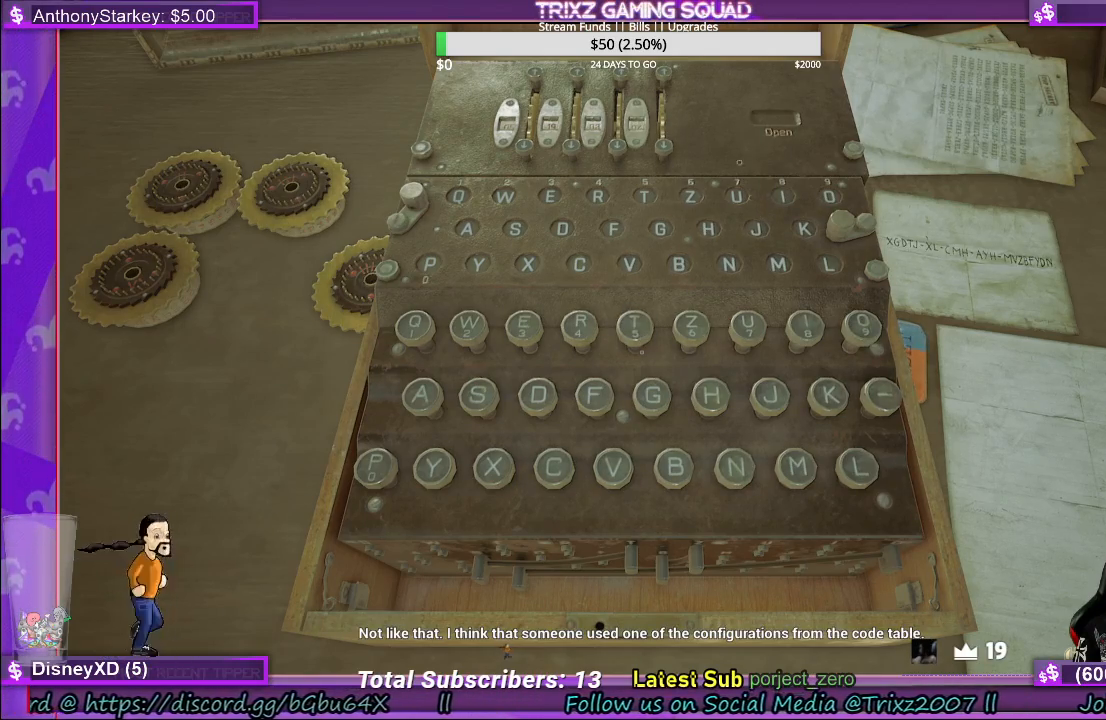
{"keys": [], "mouse": [], "events": [[67, "mouse_right", "down"], [133, "mouse_right", "up"]]}
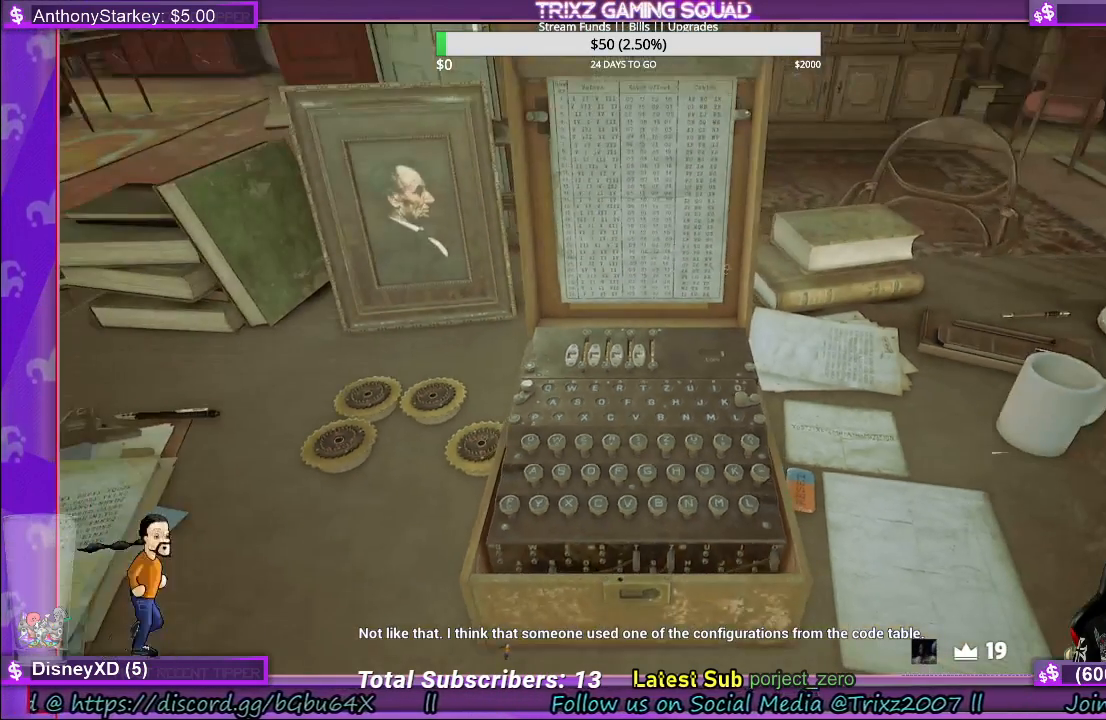
{"keys": [], "mouse": [], "events": [[267, "mouse_left", "down"], [383, "mouse_left", "up"]]}
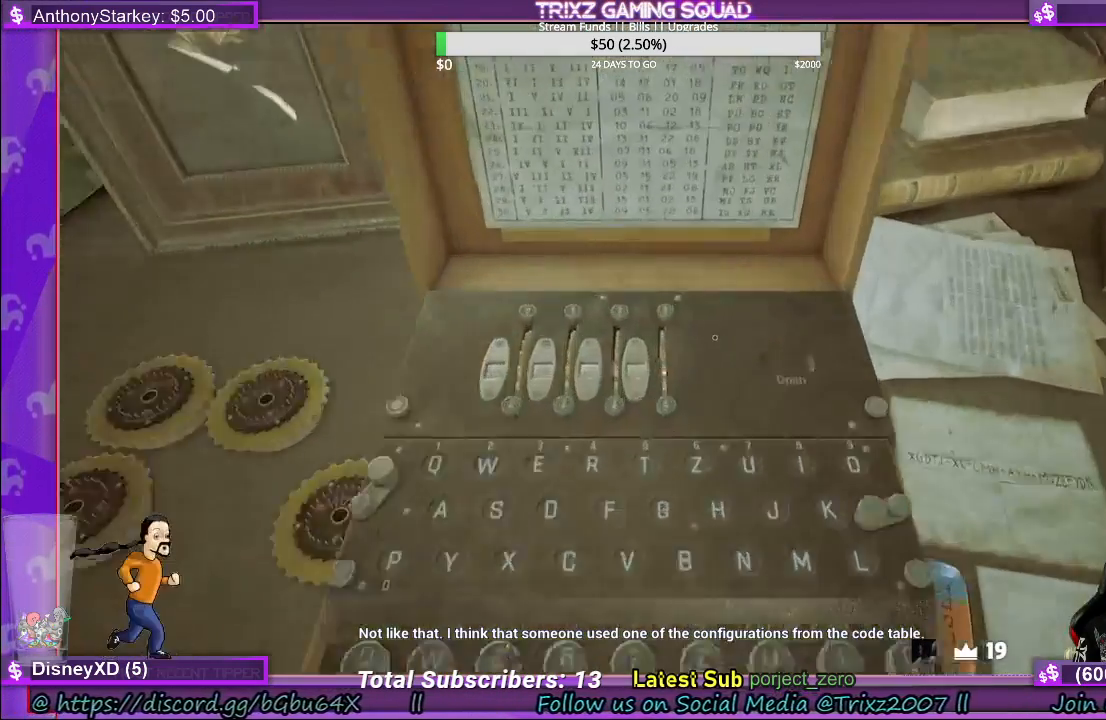
{"keys": [], "mouse": [], "events": []}
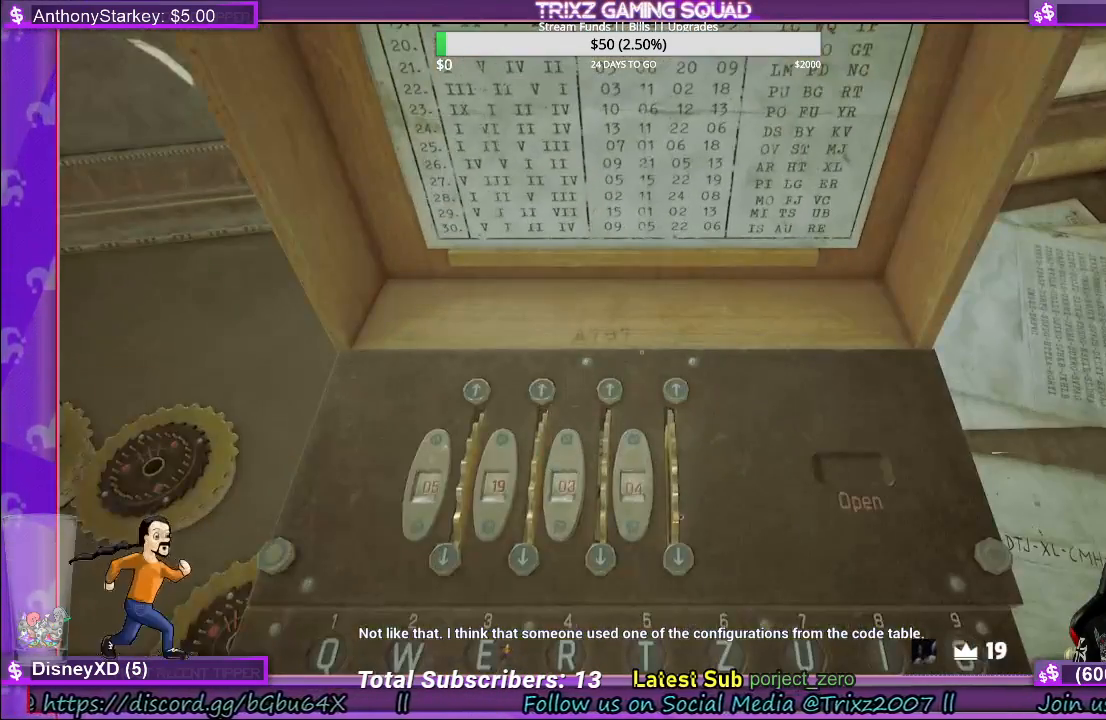
{"keys": [], "mouse": [], "events": []}
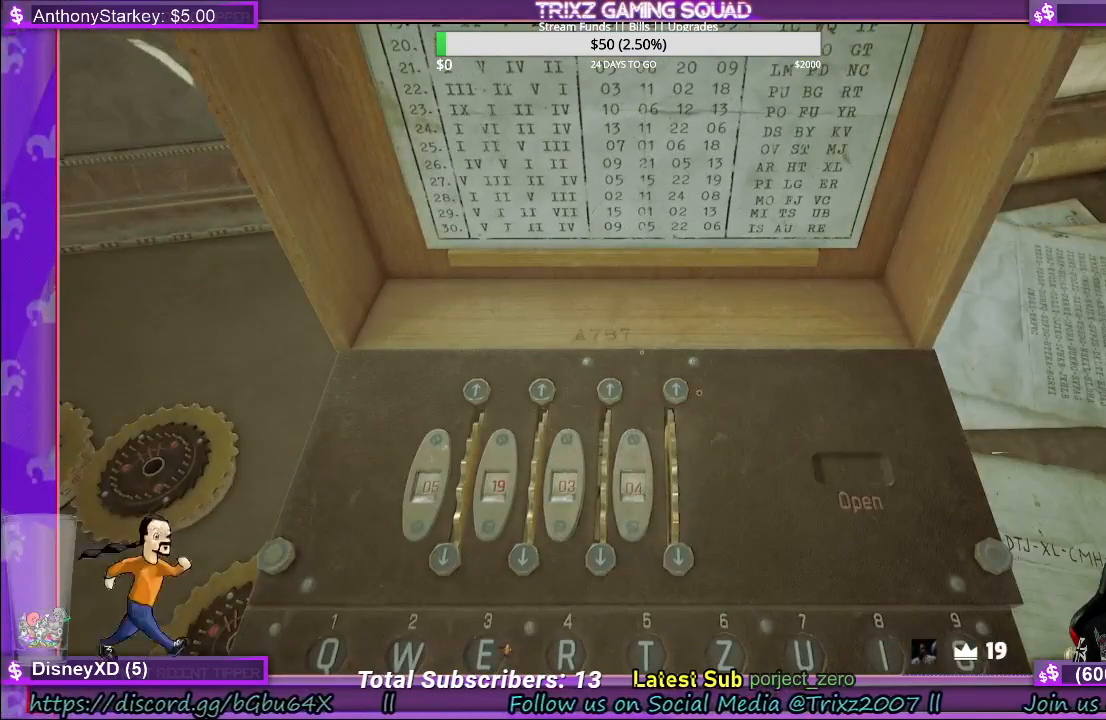
{"keys": [], "mouse": ["left"], "events": [[150, "mouse_left", "down"], [283, "mouse_left", "up"], [417, "mouse_left", "down"]]}
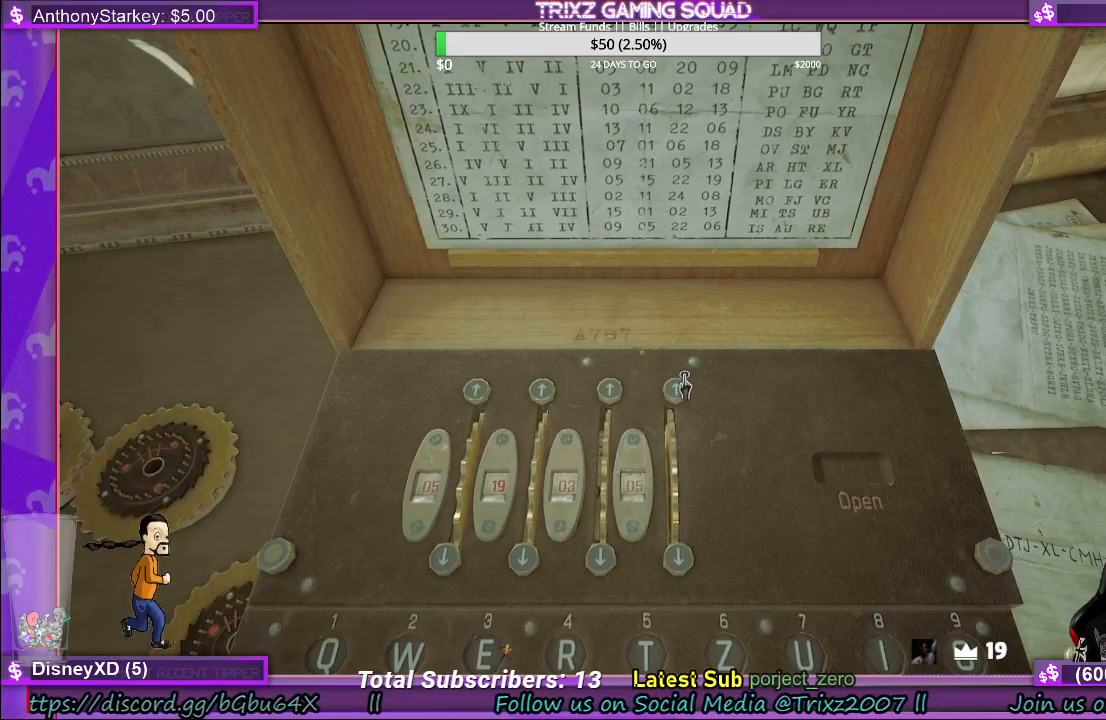
{"keys": [], "mouse": [], "events": [[17, "mouse_left", "up"], [183, "mouse_left", "down"], [317, "mouse_left", "up"]]}
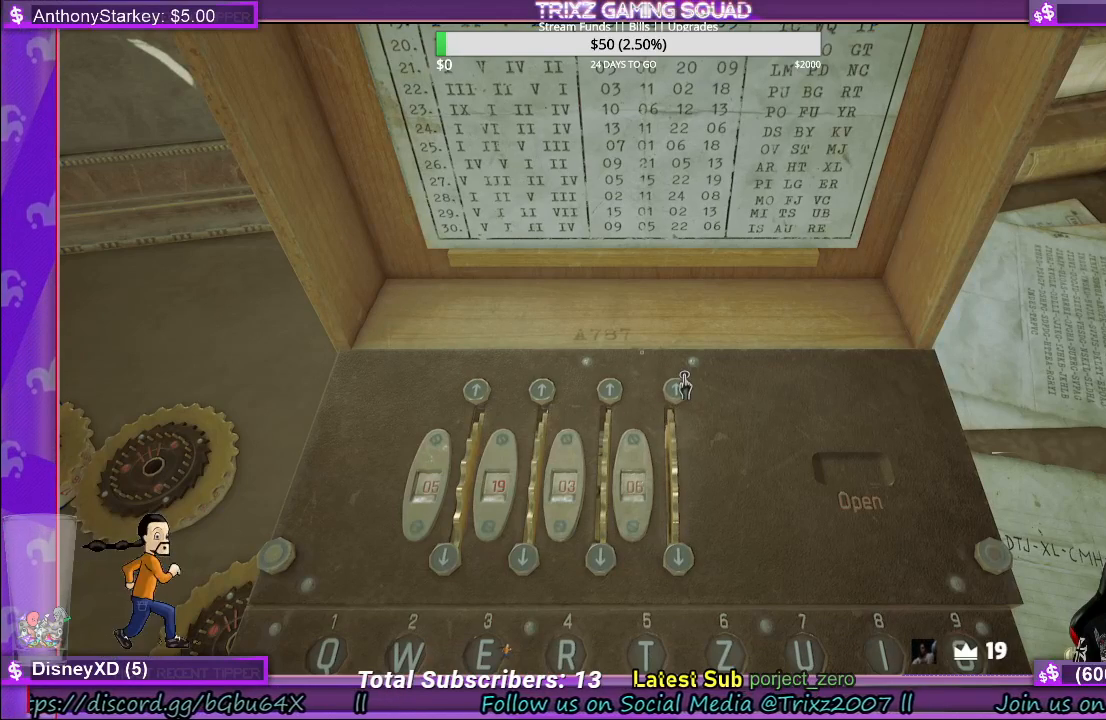
{"keys": [], "mouse": ["left"], "events": [[100, "mouse_left", "down"], [200, "mouse_left", "up"], [450, "mouse_left", "down"]]}
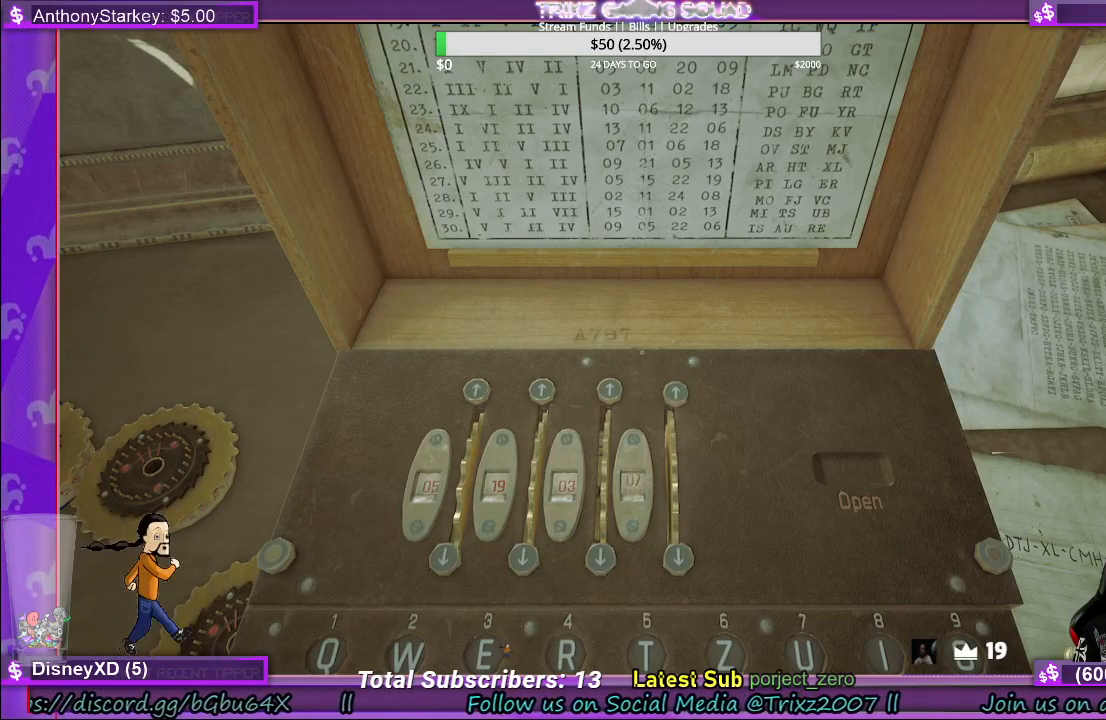
{"keys": [], "mouse": [], "events": [[83, "mouse_left", "up"], [300, "mouse_left", "down"], [450, "mouse_left", "up"]]}
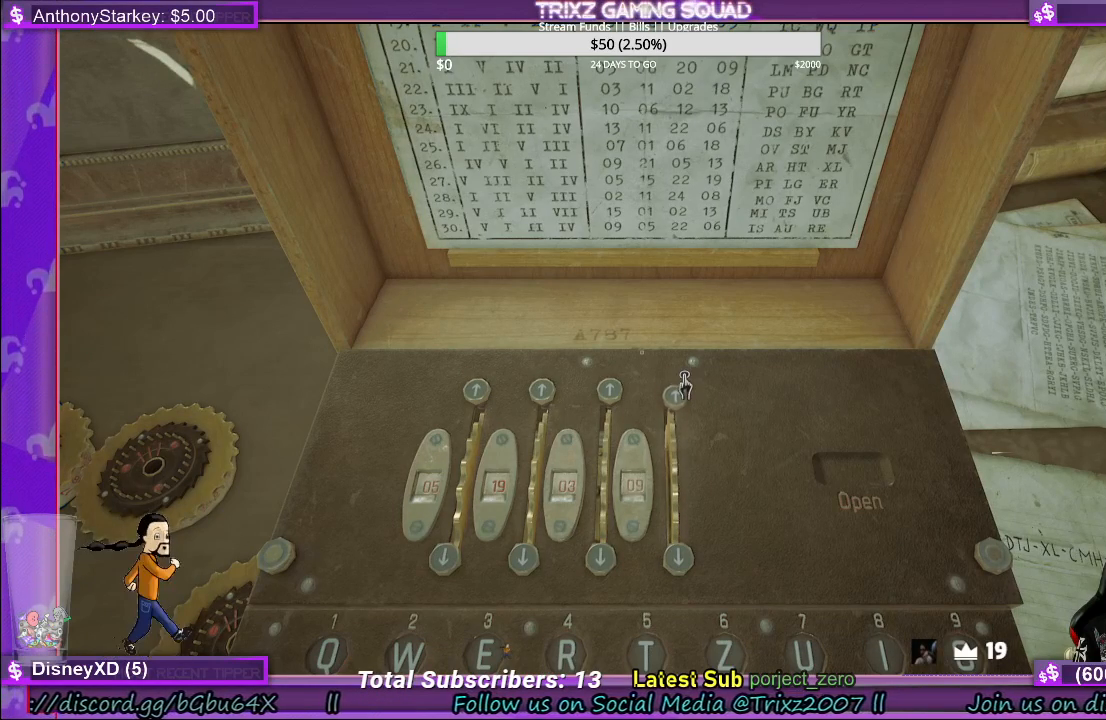
{"keys": [], "mouse": [], "events": [[200, "mouse_left", "down"], [367, "mouse_left", "up"]]}
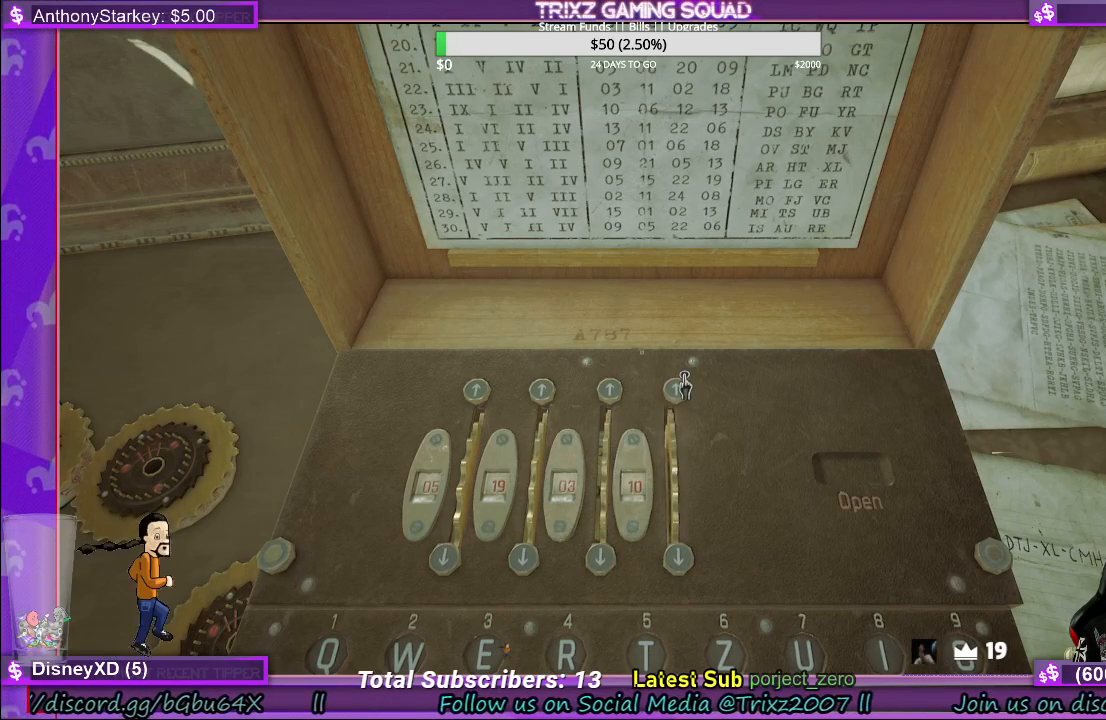
{"keys": [], "mouse": [], "events": []}
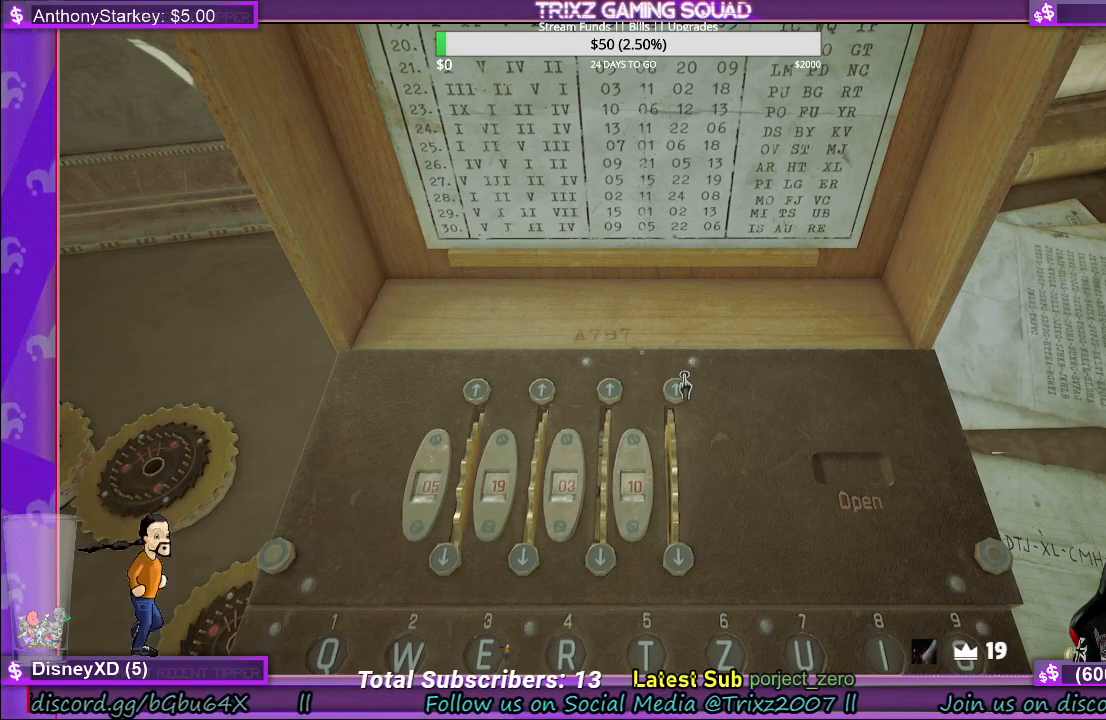
{"keys": [], "mouse": [], "events": []}
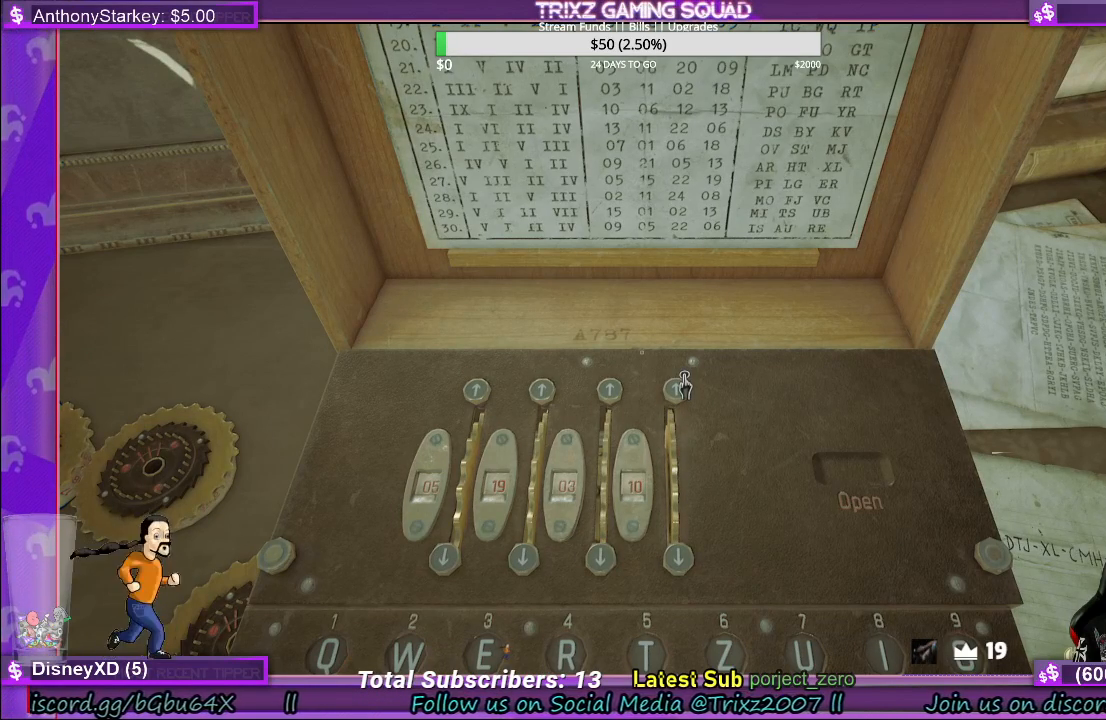
{"keys": [], "mouse": [], "events": []}
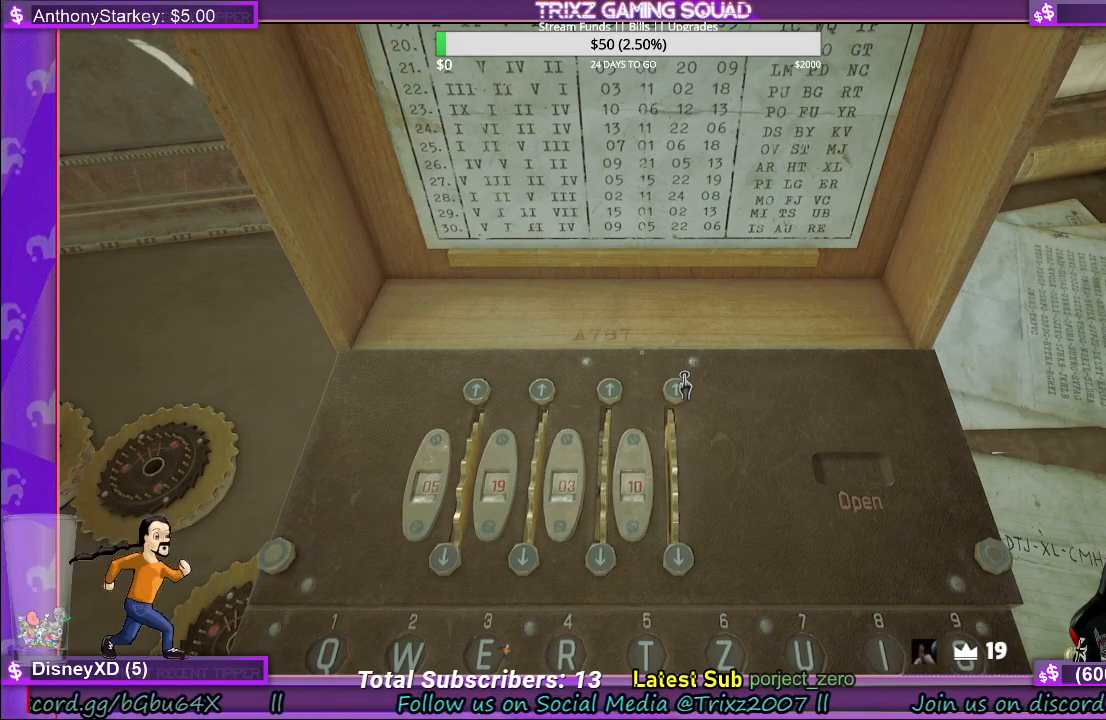
{"keys": [], "mouse": [], "events": []}
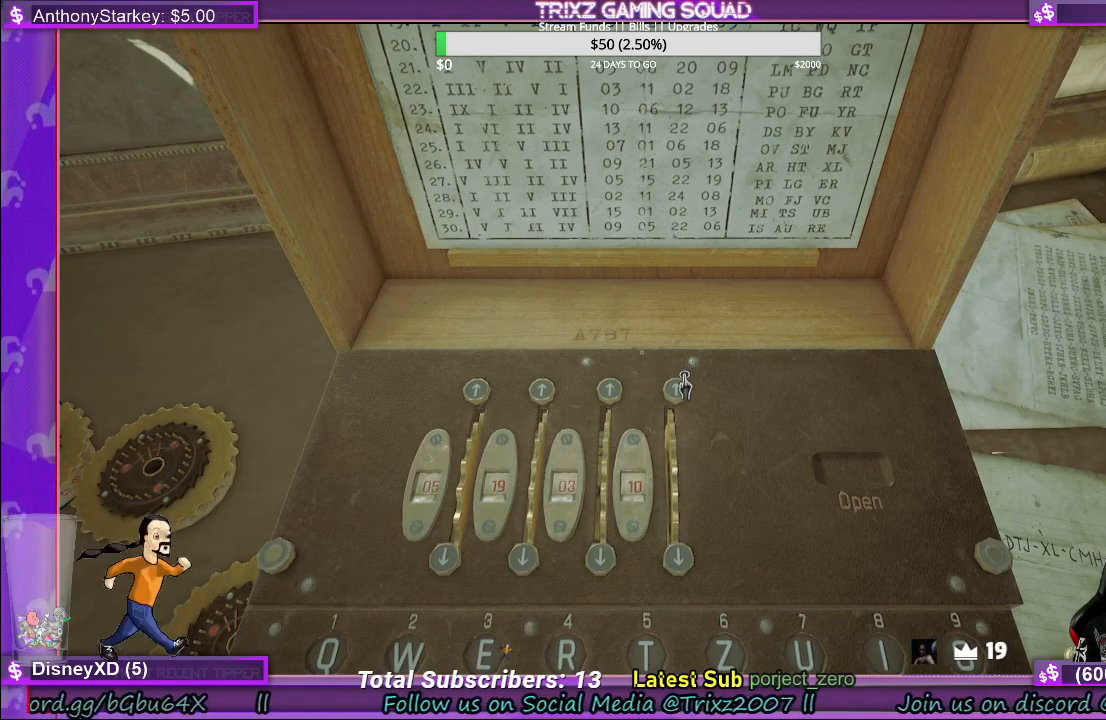
{"keys": [], "mouse": [], "events": []}
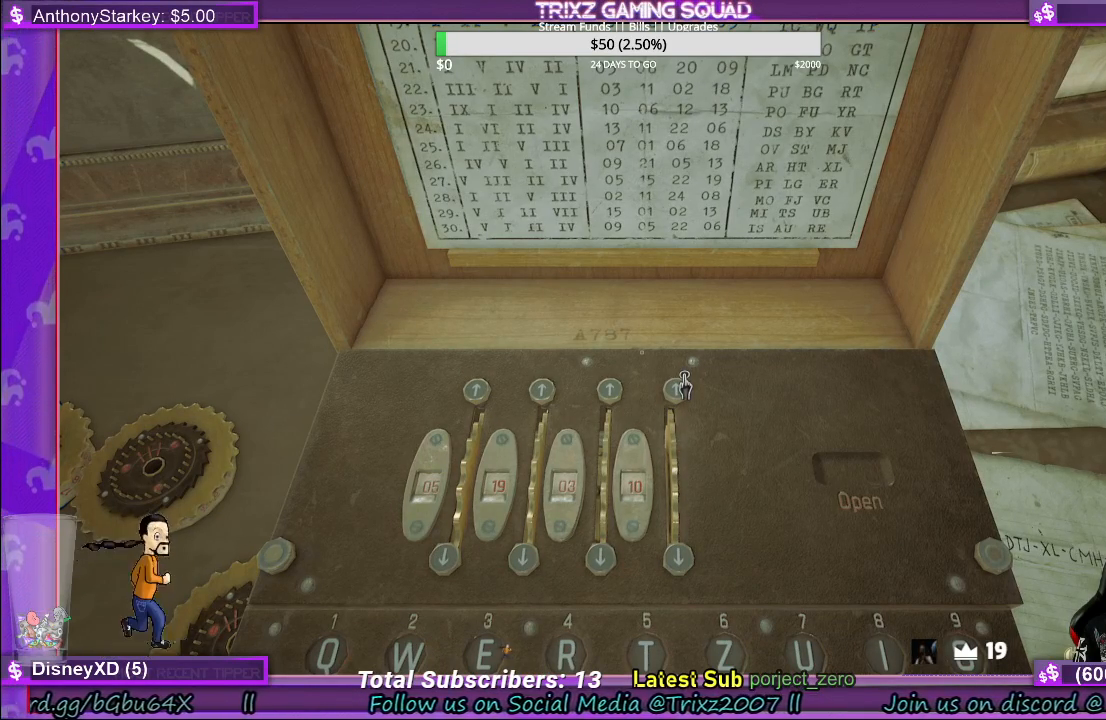
{"keys": [], "mouse": [], "events": [[317, "mouse_right", "down"], [467, "mouse_right", "up"]]}
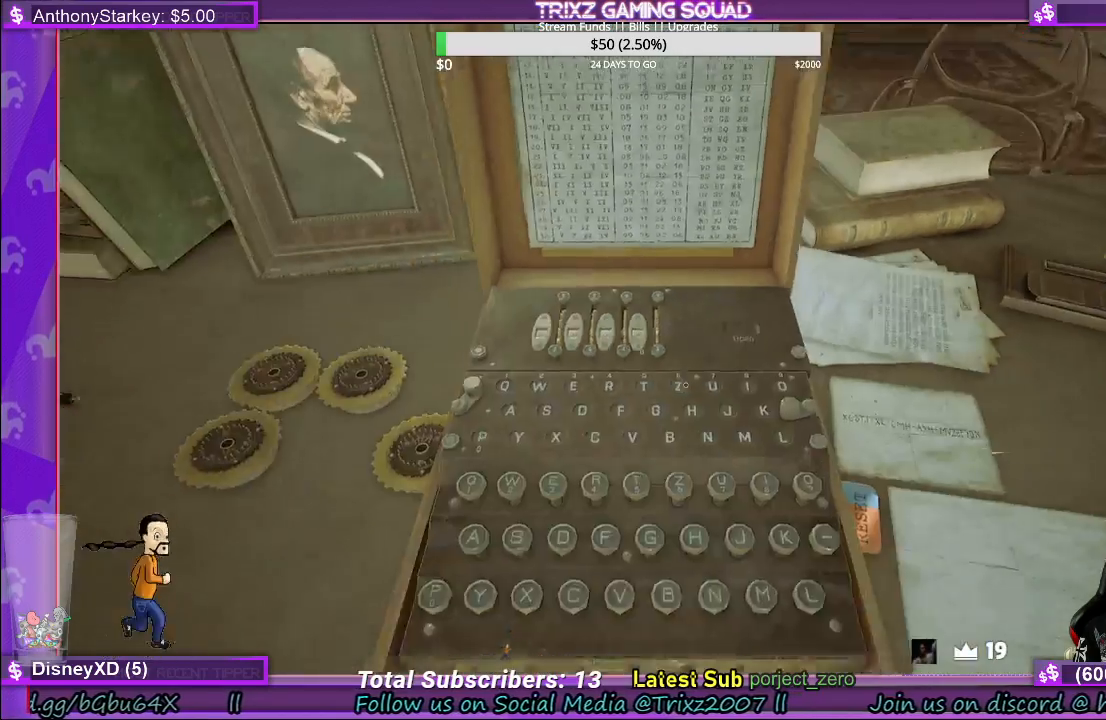
{"keys": [], "mouse": [], "events": [[367, "mouse_left", "down"], [467, "mouse_left", "up"]]}
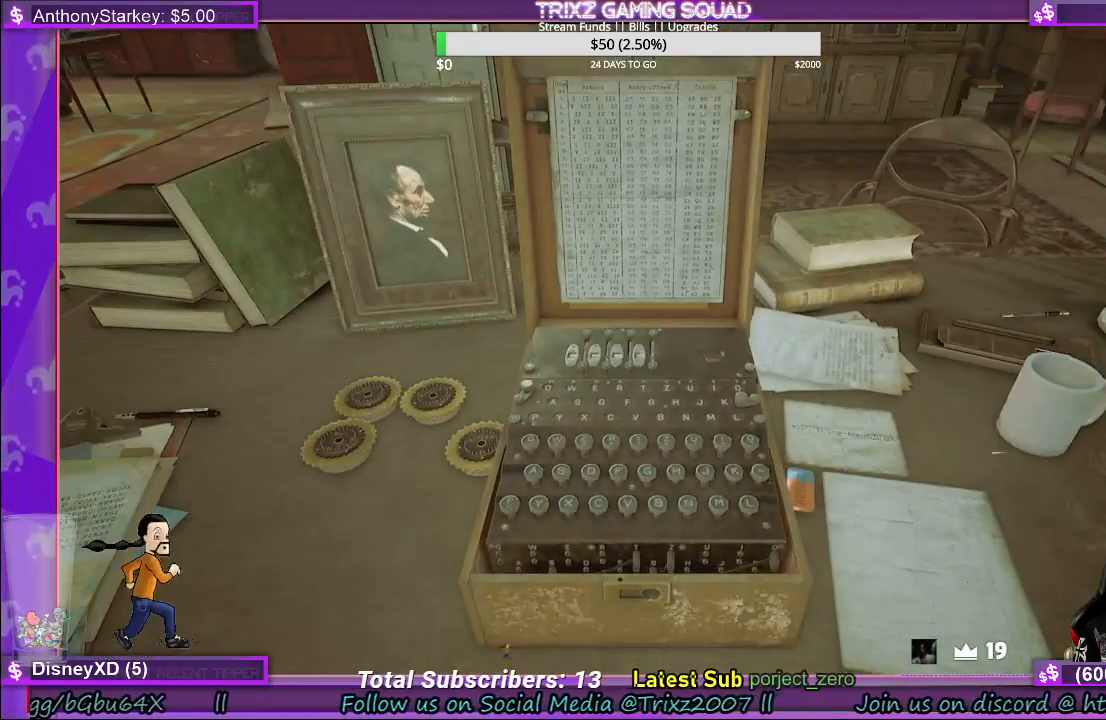
{"keys": ["a"], "mouse": [], "events": [[333, "a", "down"], [433, "mouse_left", "down"], [500, "mouse_left", "up"]]}
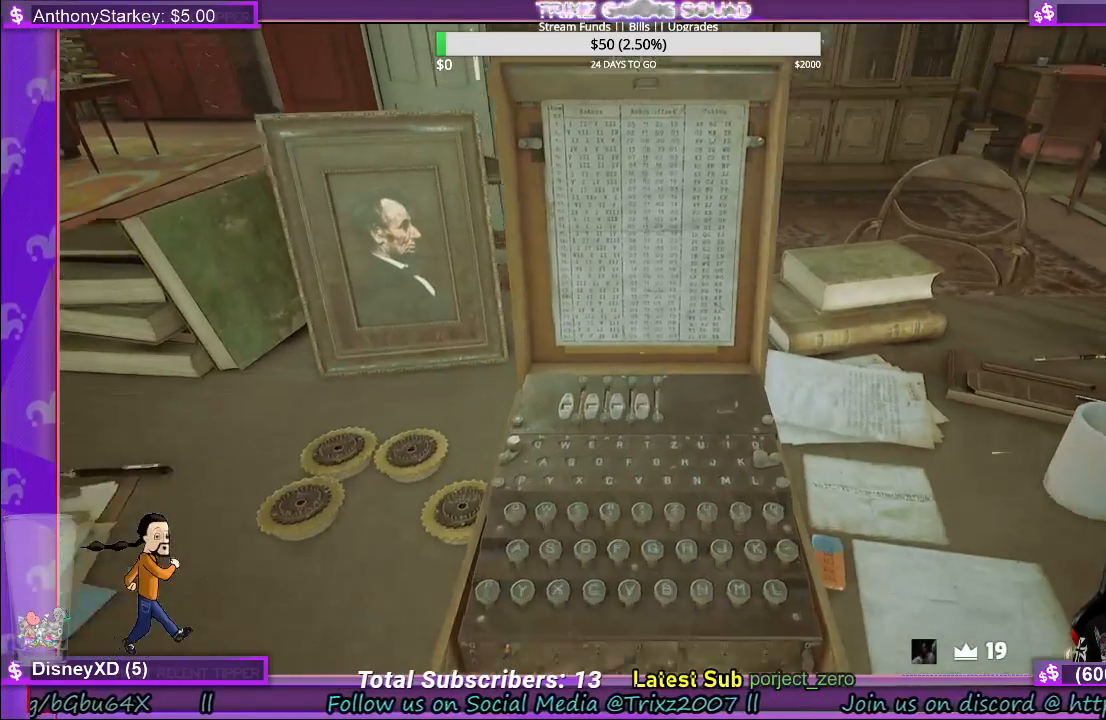
{"keys": [], "mouse": [], "events": [[233, "a", "up"]]}